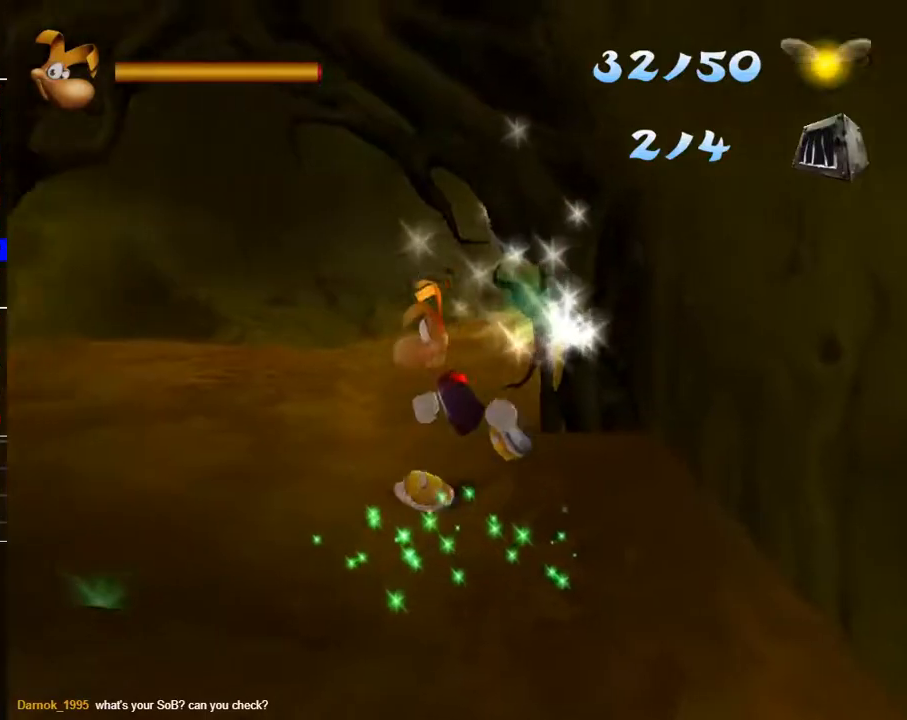
Gameplay with a controller (Xbox layout); each line is a JSON object with the inputs held at the frame after it. "events" lists button and stick changes between this image and that frame as [ms after this image, input, new state], when the widget could be followed in between.
{"buttons": [], "left_stick": "up", "right_stick": "center", "events": [[150, "left_stick", "up"], [300, "right_stick", "down-right"], [467, "right_stick", "center"]]}
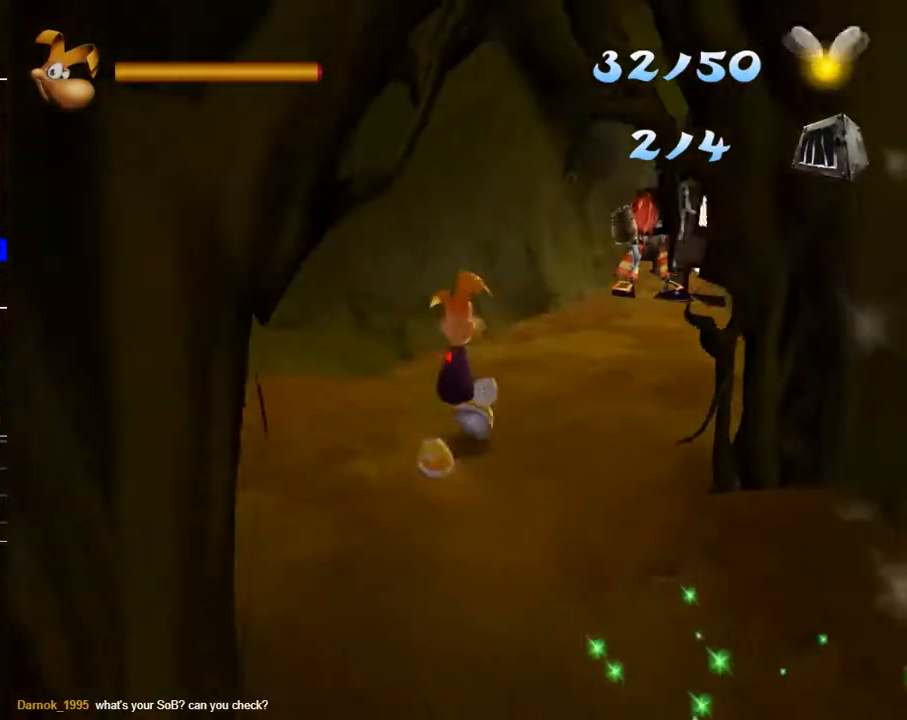
{"buttons": ["B", "R2"], "left_stick": "up", "right_stick": "center", "events": [[100, "B", "down"], [183, "B", "up"], [300, "B", "down"], [350, "B", "up"], [367, "R2", "down"], [467, "B", "down"]]}
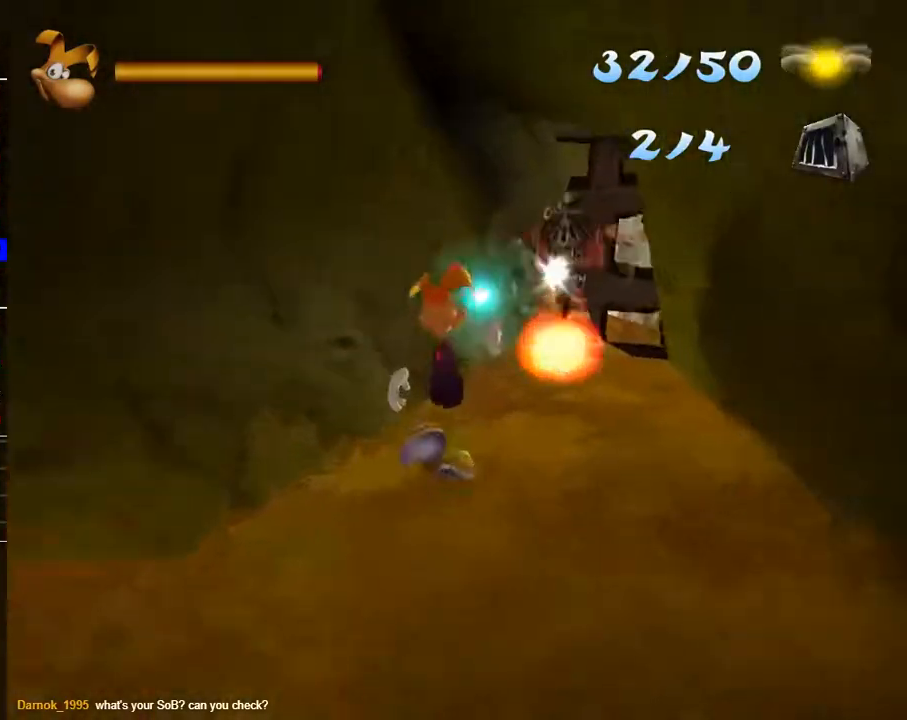
{"buttons": ["B", "R2"], "left_stick": "center", "right_stick": "center", "events": [[50, "B", "up"], [133, "B", "down"], [217, "B", "up"], [300, "B", "down"], [367, "left_stick", "center"], [383, "B", "up"], [467, "B", "down"]]}
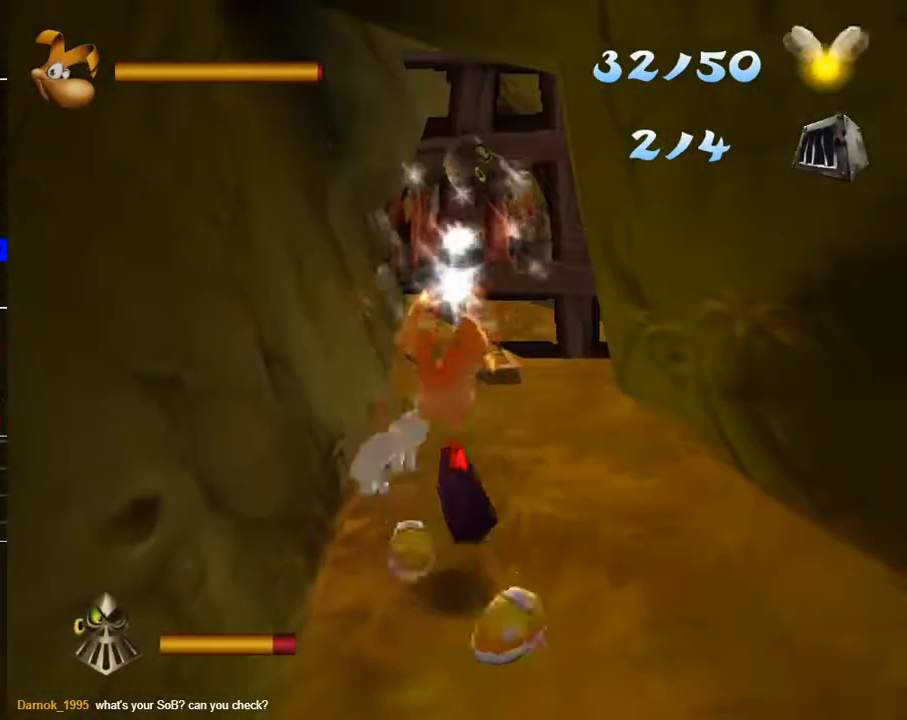
{"buttons": ["B", "R2"], "left_stick": "center", "right_stick": "center", "events": [[33, "B", "up"], [117, "B", "down"], [200, "B", "up"], [300, "B", "down"], [367, "B", "up"], [433, "B", "down"]]}
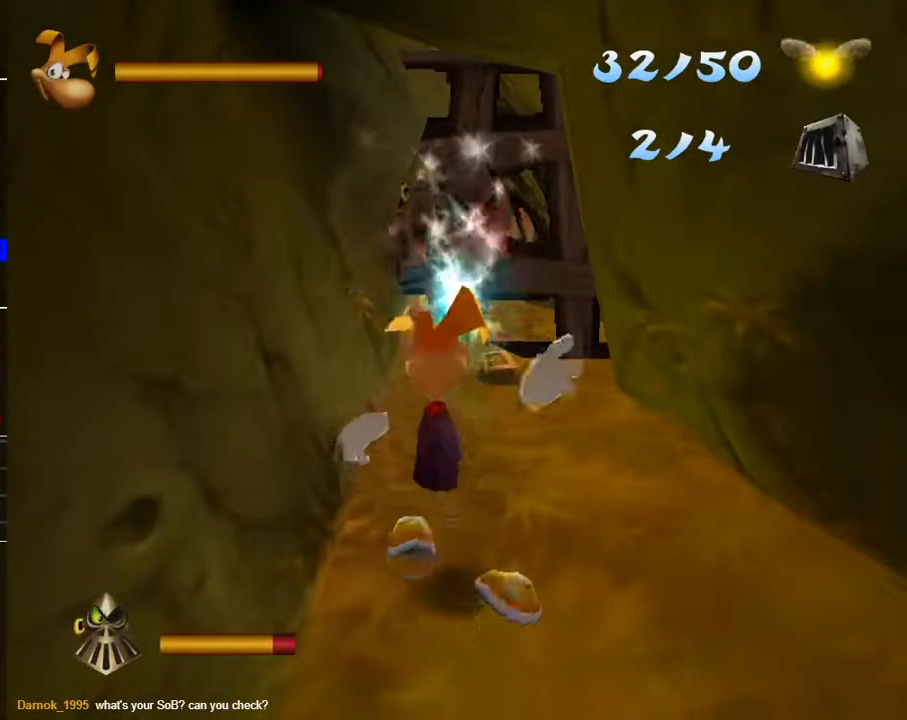
{"buttons": ["B", "R2"], "left_stick": "up", "right_stick": "center", "events": [[17, "left_stick", "down"], [183, "B", "up"], [267, "B", "down"], [317, "left_stick", "up"], [350, "B", "up"], [417, "B", "down"]]}
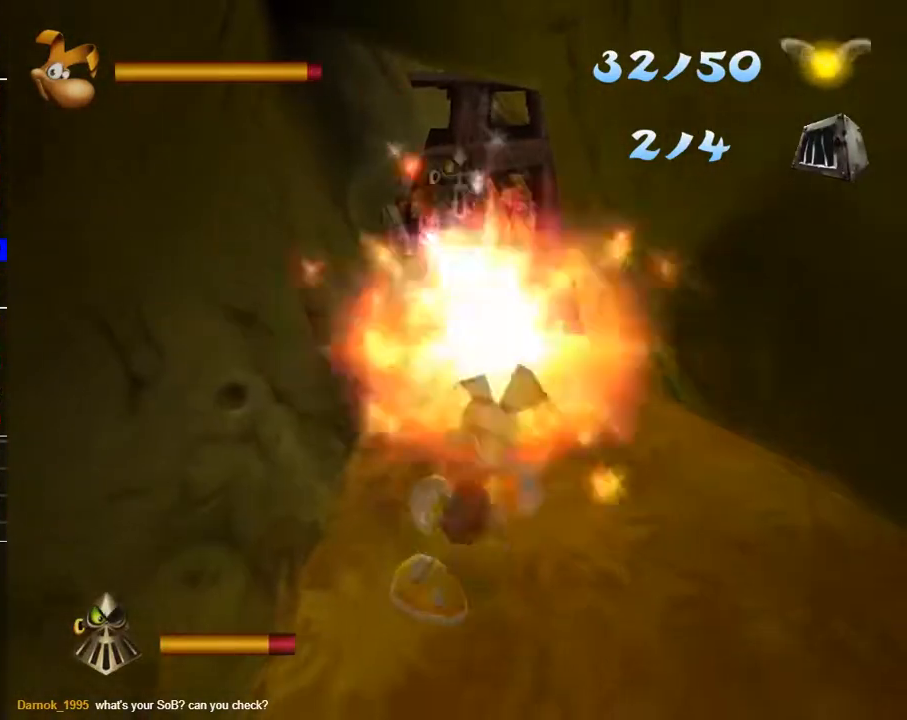
{"buttons": ["B", "R2"], "left_stick": "up", "right_stick": "center", "events": [[183, "B", "up"], [183, "left_stick", "center"], [267, "B", "down"], [283, "left_stick", "up"], [350, "B", "up"], [433, "B", "down"]]}
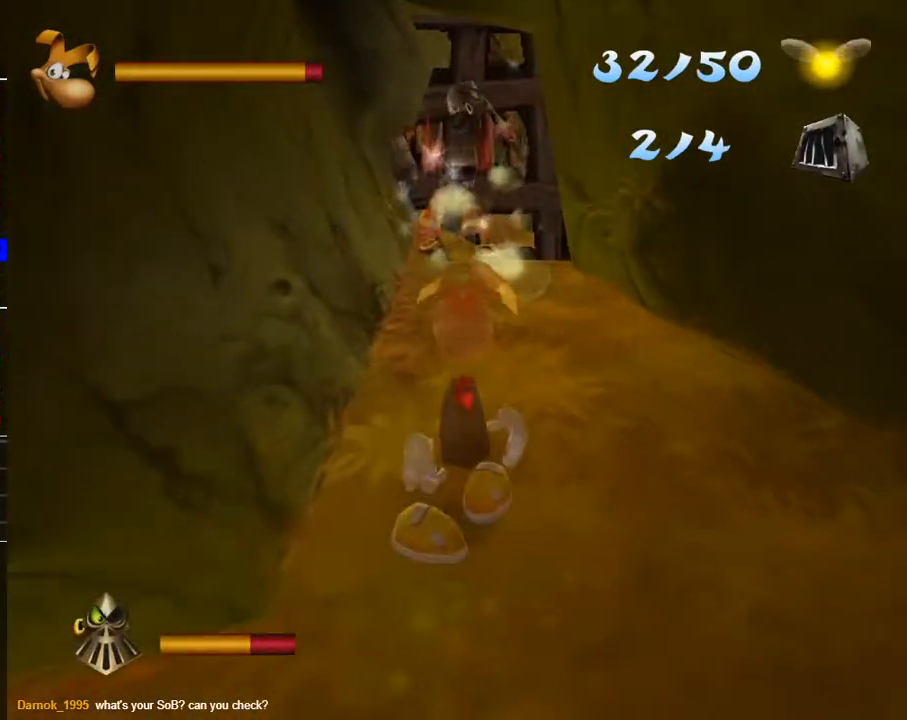
{"buttons": ["B", "R2"], "left_stick": "center", "right_stick": "center", "events": [[17, "B", "up"], [117, "B", "down"], [183, "B", "up"], [267, "B", "down"], [350, "B", "up"], [400, "left_stick", "center"], [450, "B", "down"]]}
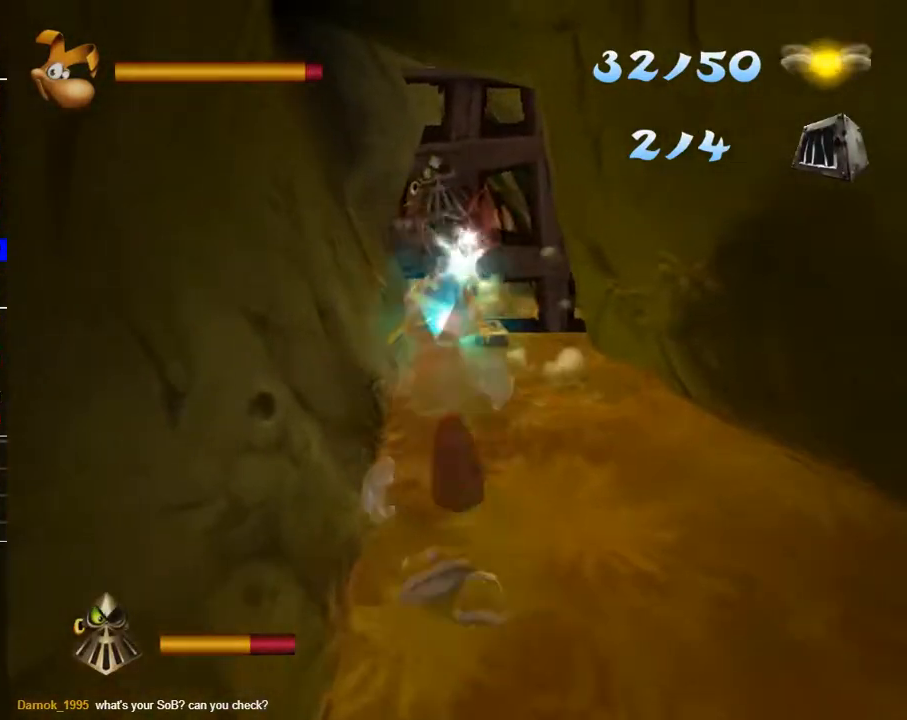
{"buttons": ["R2"], "left_stick": "center", "right_stick": "center", "events": [[33, "B", "up"], [100, "B", "down"], [183, "B", "up"], [250, "B", "down"], [350, "B", "up"], [383, "B", "down"], [483, "B", "up"]]}
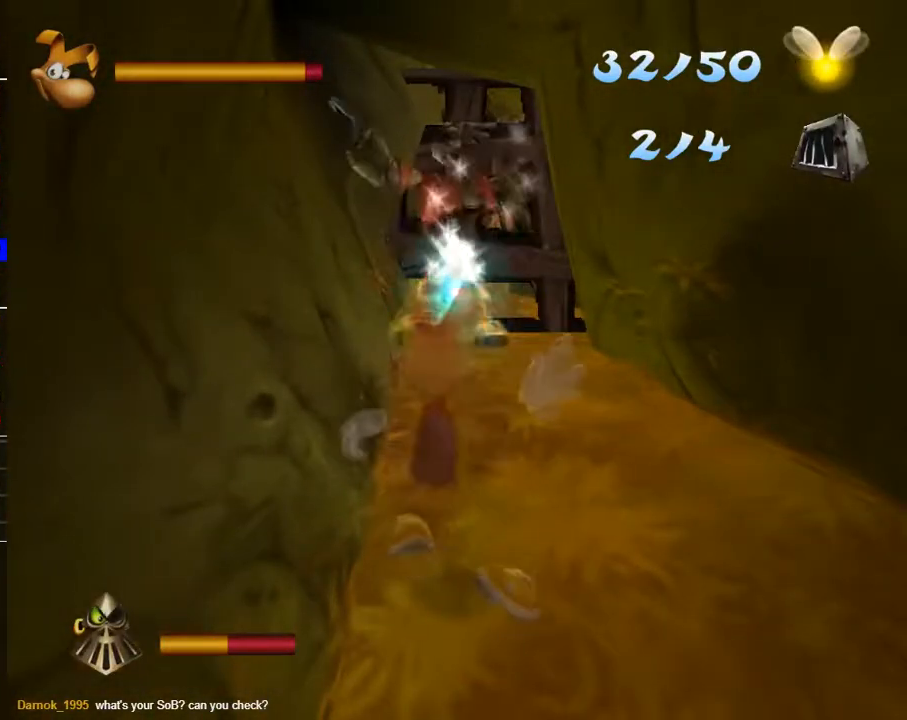
{"buttons": ["R2"], "left_stick": "center", "right_stick": "center", "events": [[50, "B", "down"], [150, "B", "up"], [233, "B", "down"], [300, "B", "up"], [400, "B", "down"], [500, "B", "up"]]}
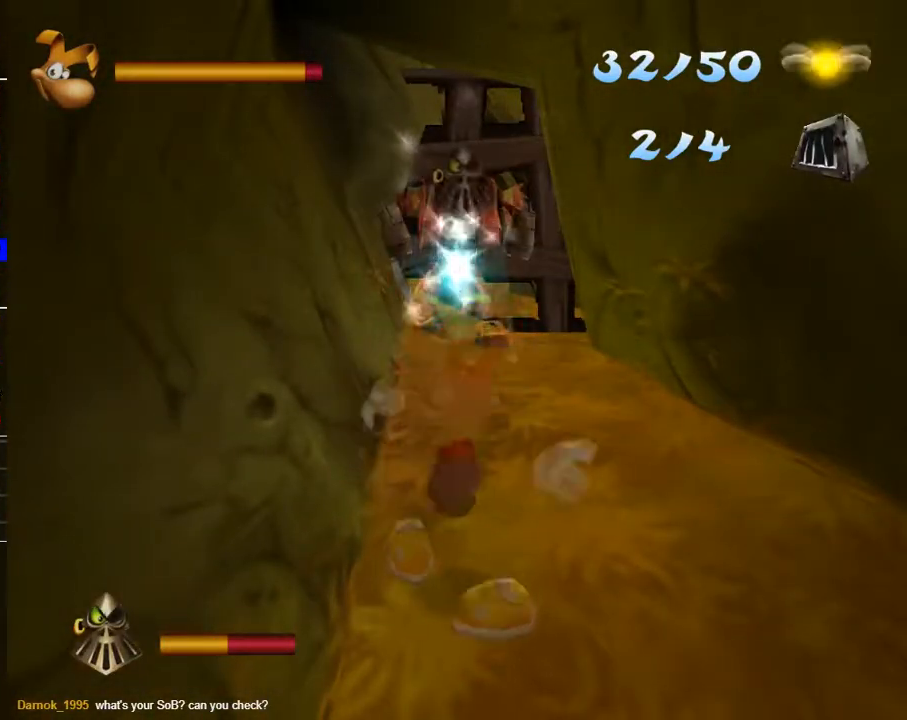
{"buttons": ["R2"], "left_stick": "center", "right_stick": "center", "events": [[17, "B", "down"], [300, "B", "up"], [333, "left_stick", "up"], [383, "B", "down"], [467, "B", "up"], [483, "left_stick", "center"]]}
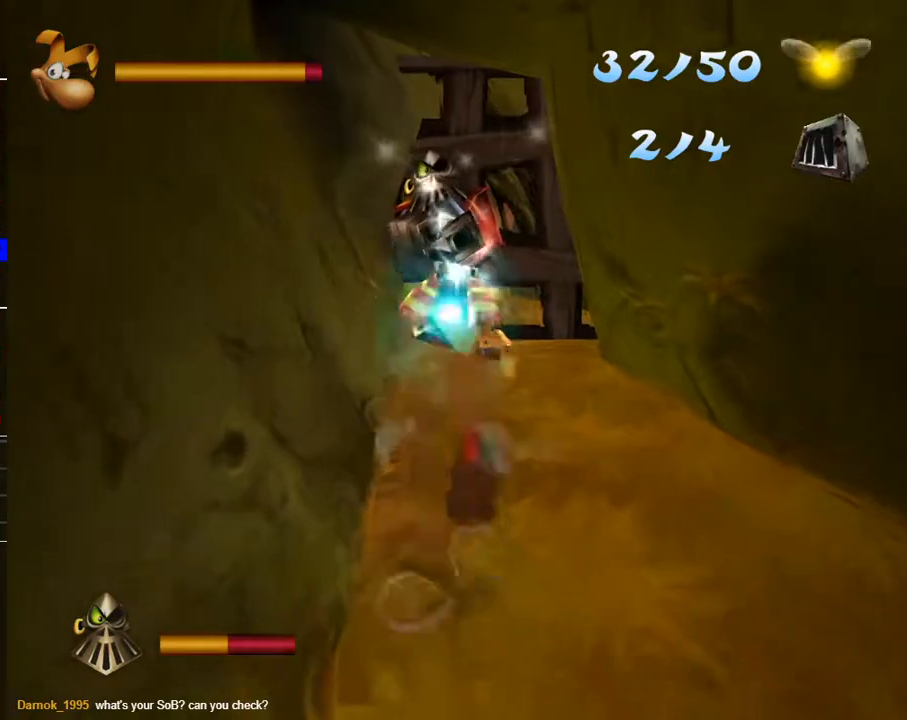
{"buttons": ["B", "R2"], "left_stick": "center", "right_stick": "center", "events": [[33, "B", "down"], [117, "B", "up"], [183, "B", "down"], [267, "B", "up"], [333, "B", "down"], [417, "B", "up"], [500, "B", "down"]]}
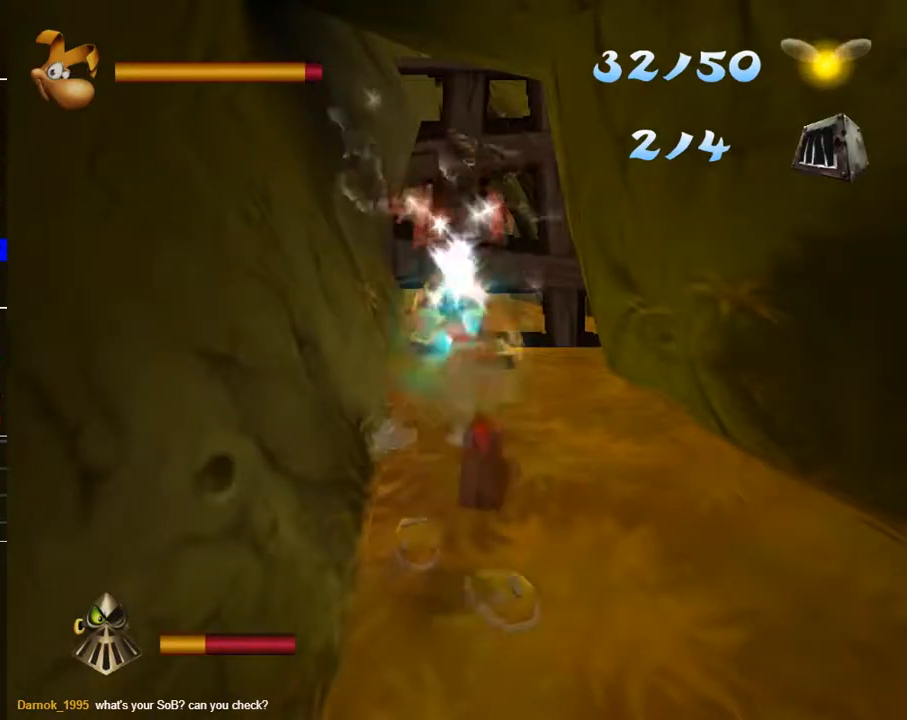
{"buttons": ["B", "R2"], "left_stick": "center", "right_stick": "center", "events": [[83, "B", "up"], [167, "B", "down"], [250, "B", "up"], [317, "B", "down"], [400, "B", "up"], [483, "B", "down"]]}
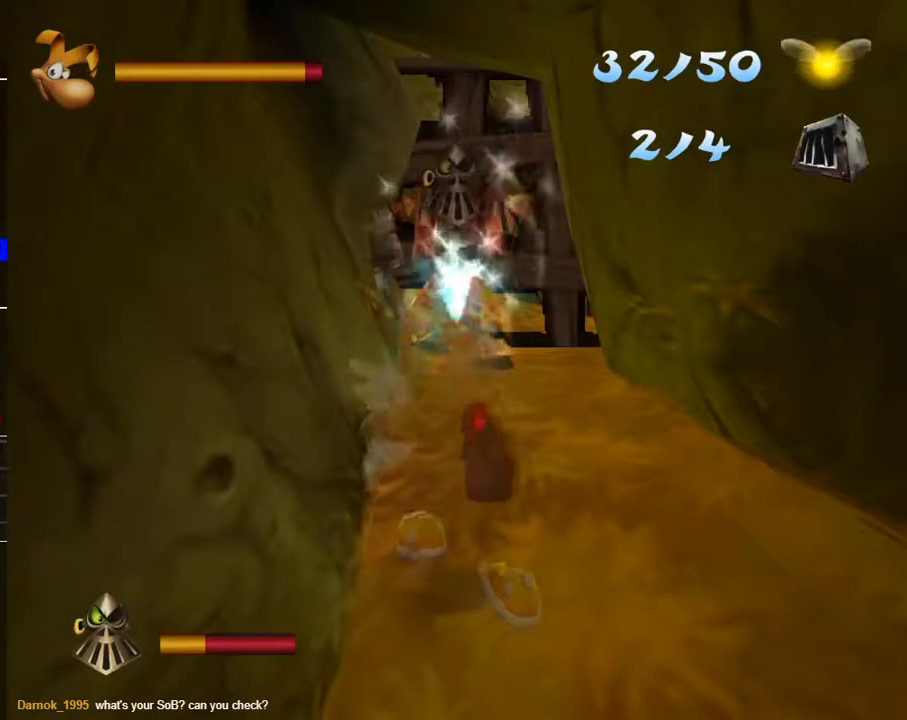
{"buttons": ["B", "R2"], "left_stick": "center", "right_stick": "center", "events": [[50, "B", "up"], [150, "B", "down"], [217, "B", "up"], [317, "B", "down"], [383, "B", "up"], [450, "B", "down"]]}
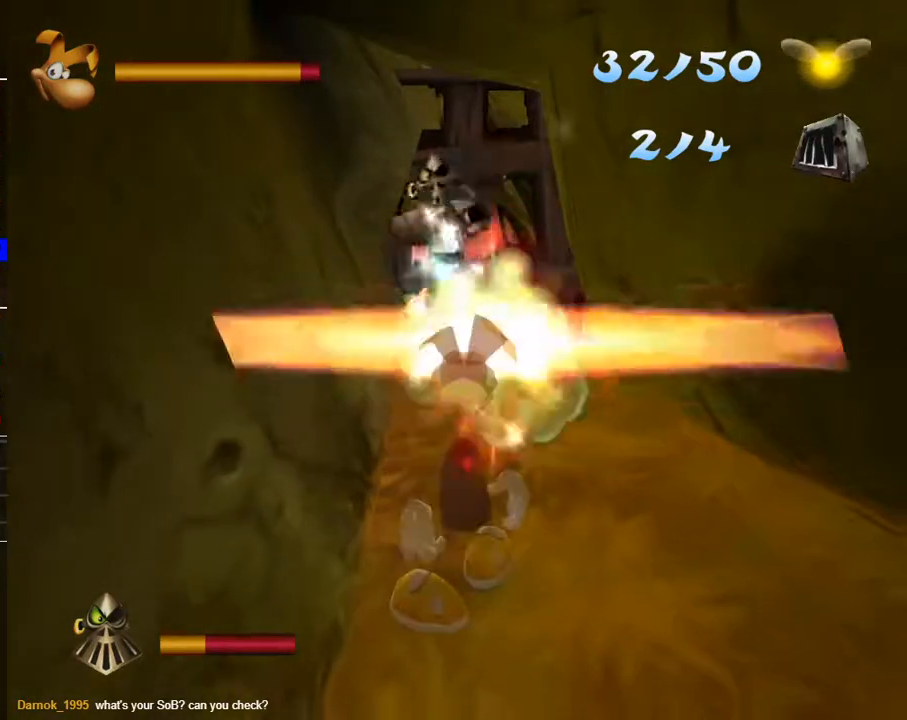
{"buttons": ["R2"], "left_stick": "center", "right_stick": "center", "events": [[183, "B", "up"], [250, "B", "down"], [350, "B", "up"], [433, "B", "down"], [483, "B", "up"]]}
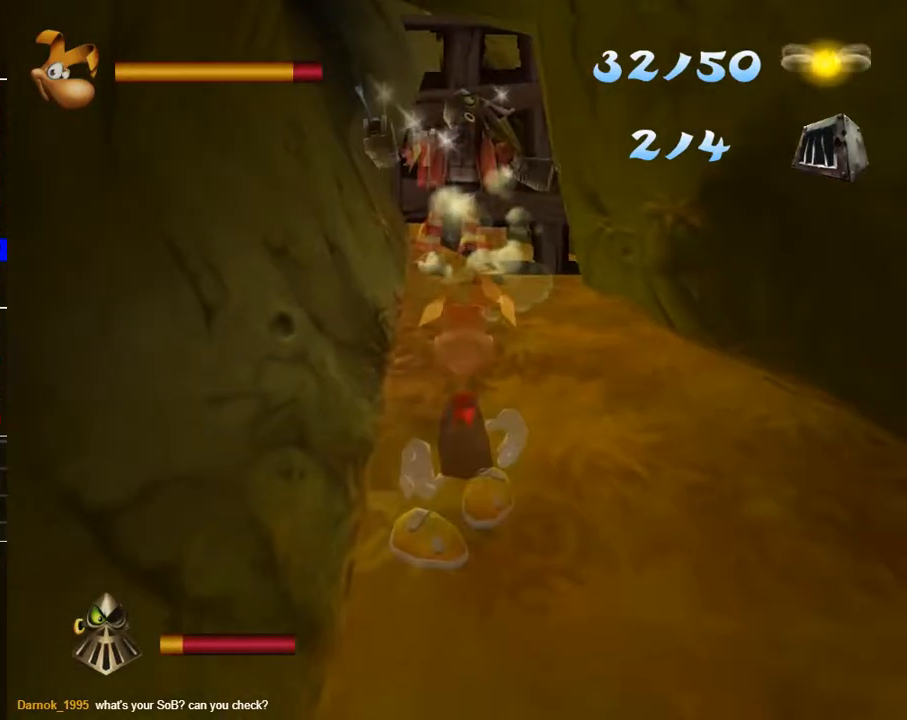
{"buttons": ["R2"], "left_stick": "center", "right_stick": "center", "events": [[100, "B", "down"], [167, "B", "up"], [250, "B", "down"], [317, "B", "up"], [417, "B", "down"], [483, "B", "up"]]}
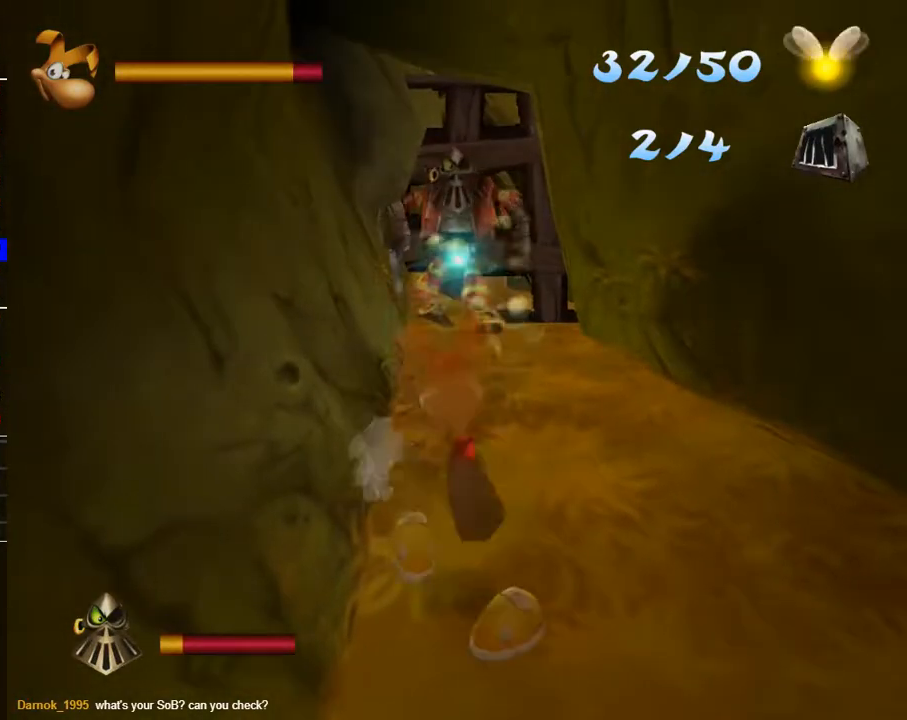
{"buttons": ["R2"], "left_stick": "center", "right_stick": "center", "events": [[67, "B", "down"], [133, "B", "up"], [217, "B", "down"], [283, "B", "up"], [400, "B", "down"], [467, "B", "up"]]}
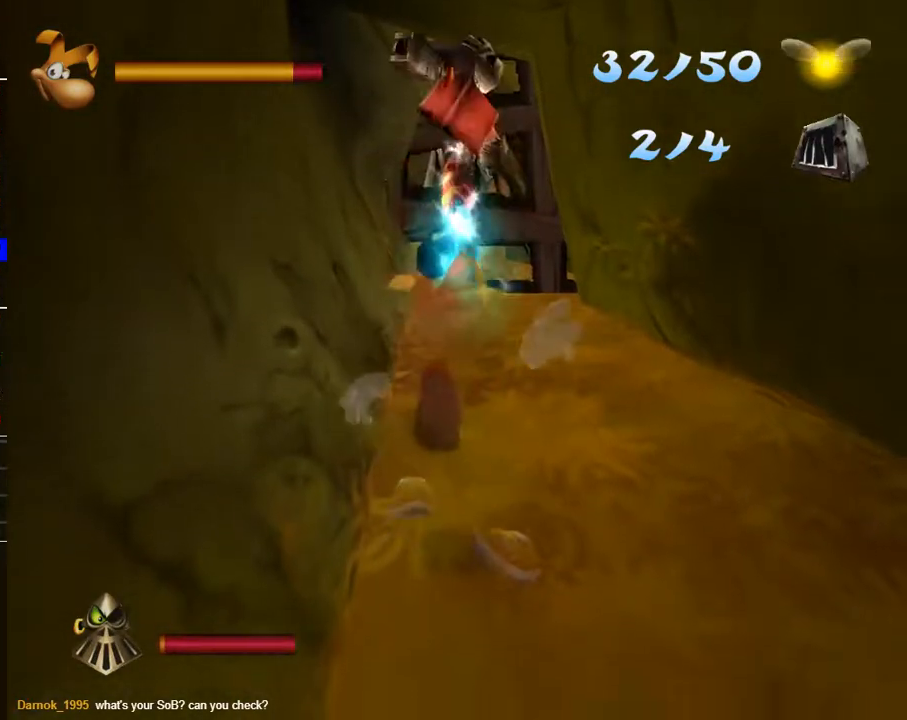
{"buttons": [], "left_stick": "down", "right_stick": "center", "events": [[67, "B", "down"], [167, "B", "up"], [183, "R2", "up"], [250, "Y", "down"], [283, "left_stick", "down"], [300, "Y", "up"]]}
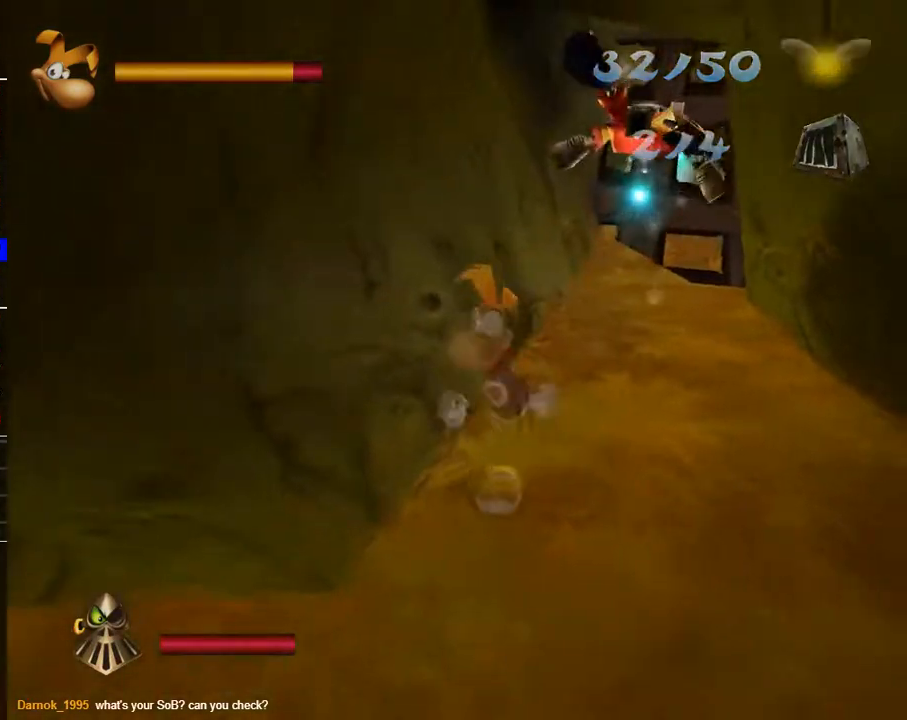
{"buttons": ["Y"], "left_stick": "up-left", "right_stick": "center", "events": [[33, "Y", "down"], [100, "left_stick", "down-left"], [117, "Y", "up"], [200, "Y", "down"], [267, "Y", "up"], [317, "left_stick", "left"], [350, "Y", "down"], [417, "Y", "up"], [417, "left_stick", "up-left"], [500, "Y", "down"]]}
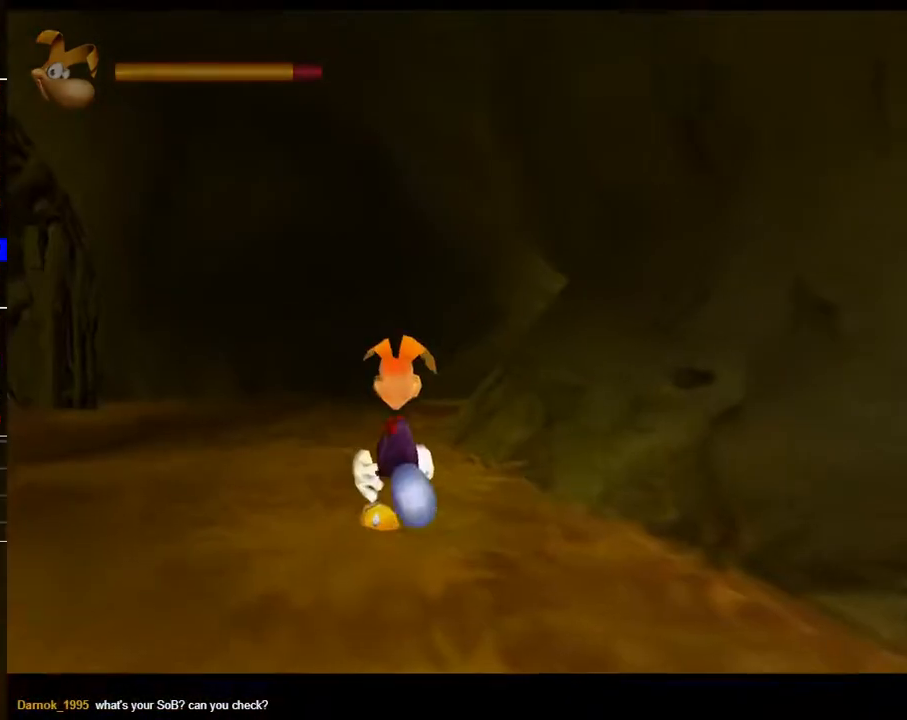
{"buttons": ["Y"], "left_stick": "center", "right_stick": "center", "events": [[17, "left_stick", "center"], [100, "Y", "up"], [183, "Y", "down"], [233, "Y", "up"], [300, "Y", "down"], [383, "Y", "up"], [467, "Y", "down"]]}
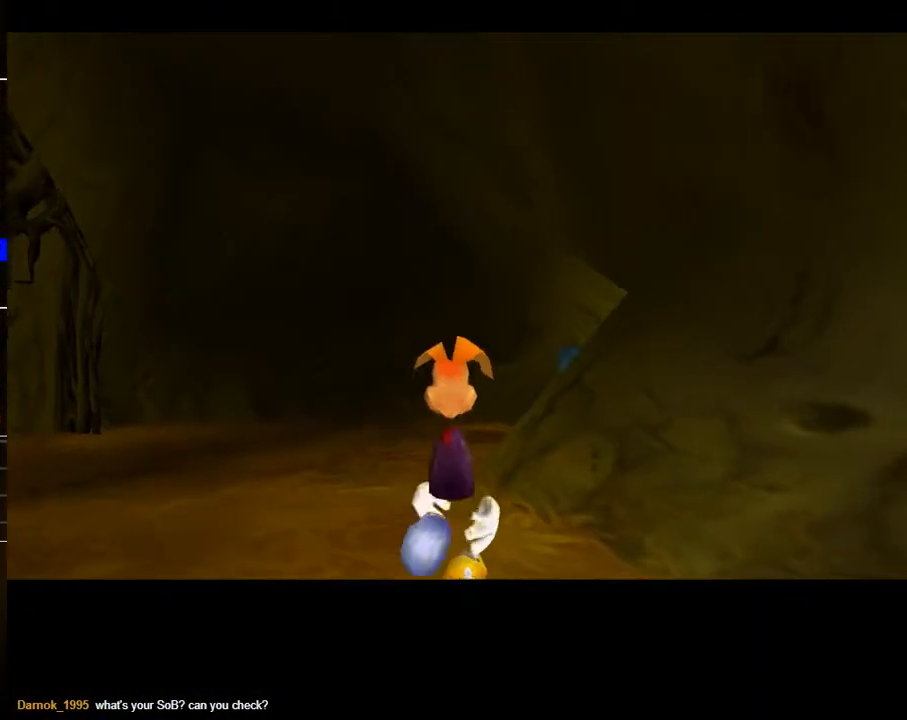
{"buttons": [], "left_stick": "center", "right_stick": "center", "events": [[17, "Y", "up"], [117, "Y", "down"], [183, "Y", "up"], [233, "Y", "down"], [333, "Y", "up"], [400, "Y", "down"], [467, "Y", "up"]]}
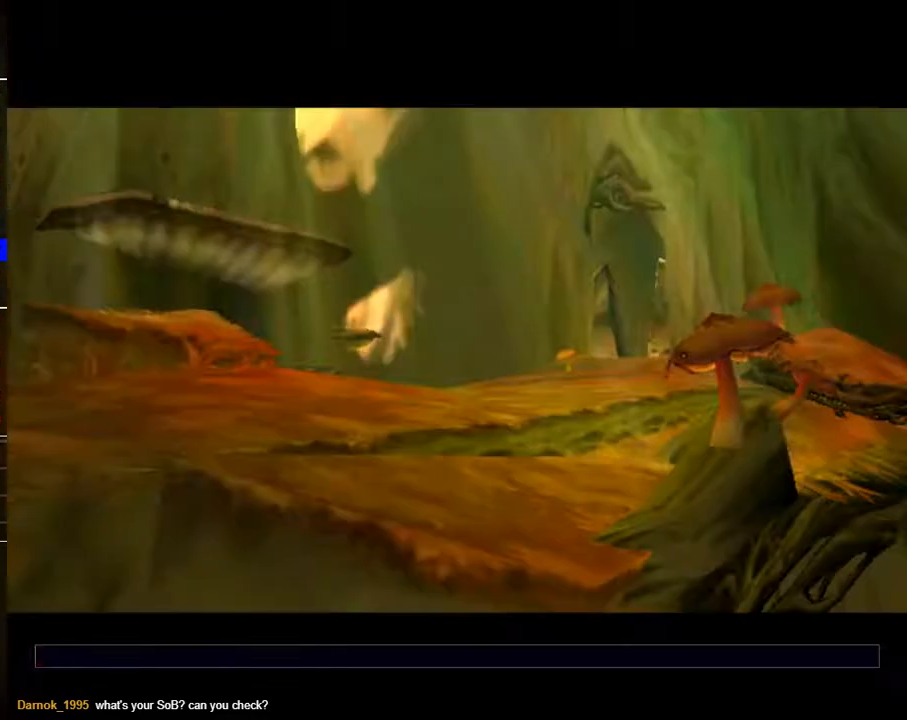
{"buttons": [], "left_stick": "center", "right_stick": "center", "events": [[33, "Y", "down"], [100, "Y", "up"], [200, "Y", "down"], [250, "Y", "up"]]}